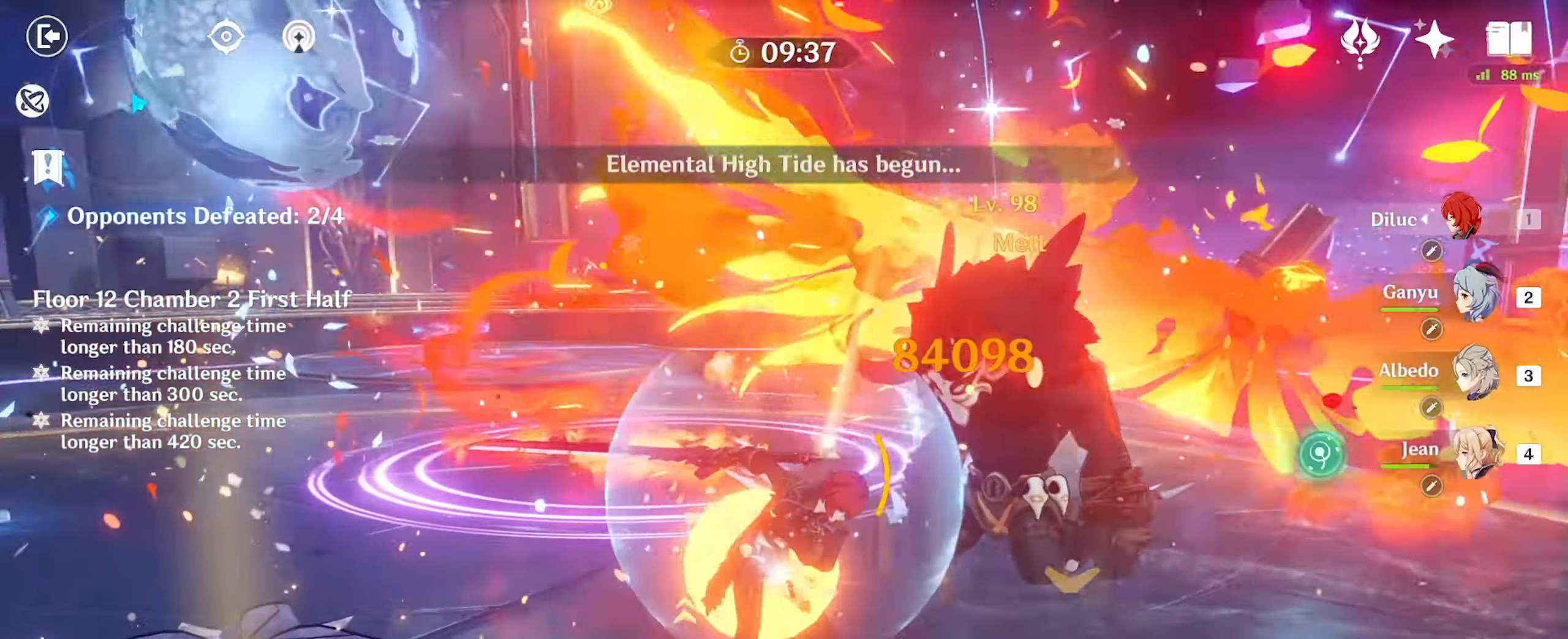
Gameplay with keyboard and mouse; each line is a JSON object with the keys and mouse buttons held at the frame after it. "events" lists presses ("down") and releases ("up") of ".", "/", "0", "1", "2", "3", "4", "5", "6", "7", "8", "9", "a", "alt_l", "alt_r", "b", "backslash", "backspace", "c", "caps_lock", "comma", "ctrl_l", "ctrl_r", "d", "e", "equals", "f", "g", "h", "i", "j", "k", "l", "lbracket", "m", "minus", "n", "o", "p", "q", "quote", "r", "rbracket", "return", "s", "semicolon", "shift_l", "shift_r", "space", "super", "t", "tab", "tilde", "u", "v", "w", "x", "y", "z", "mouse_left" and "mouse_right" between this image and that frame as [ms after this image, input, new state], when the widget could be followed in between. "mouse_left", "mouse_right" = the "left", "right" buttons of the "mouse" list. No other keys are recorded. Mouse movement is not recorded.
{"keys": ["w"], "mouse": [], "events": [[234, "mouse_right", "down"], [300, "mouse_right", "up"]]}
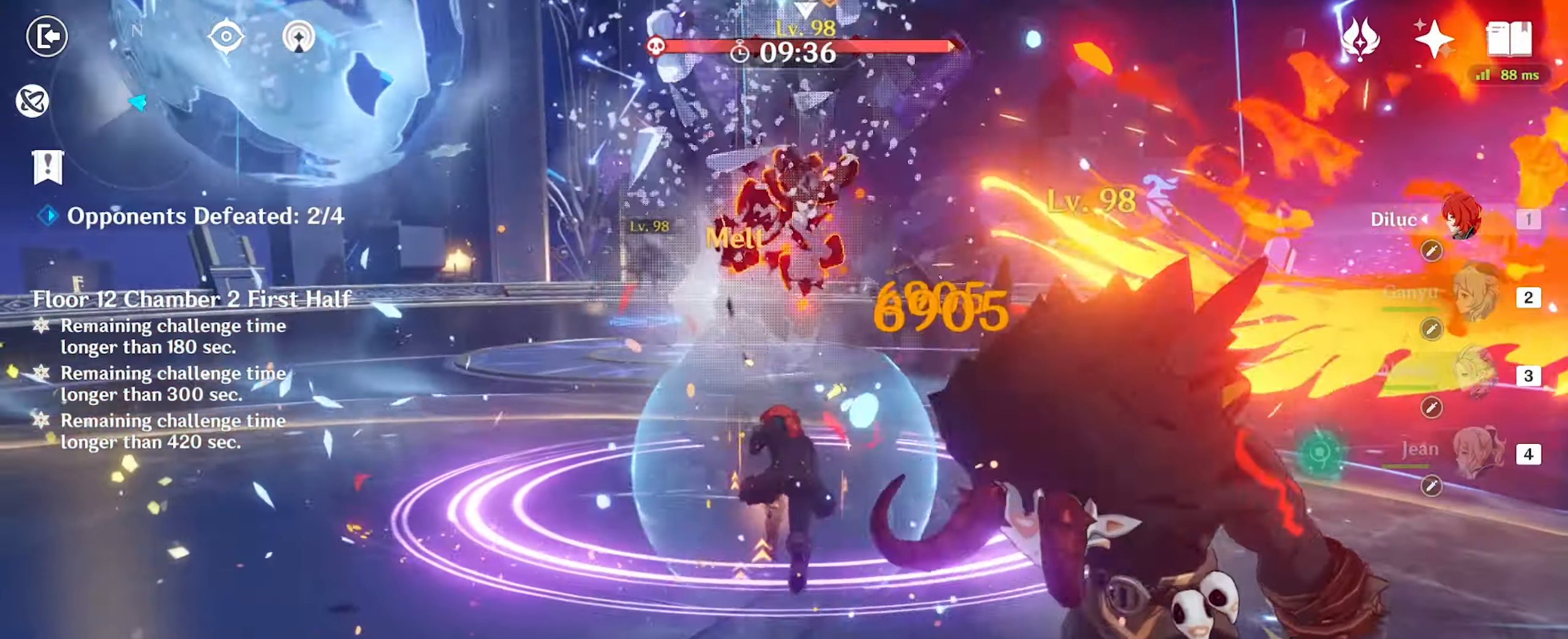
{"keys": ["w"], "mouse": [], "events": [[334, "3", "down"], [467, "3", "up"]]}
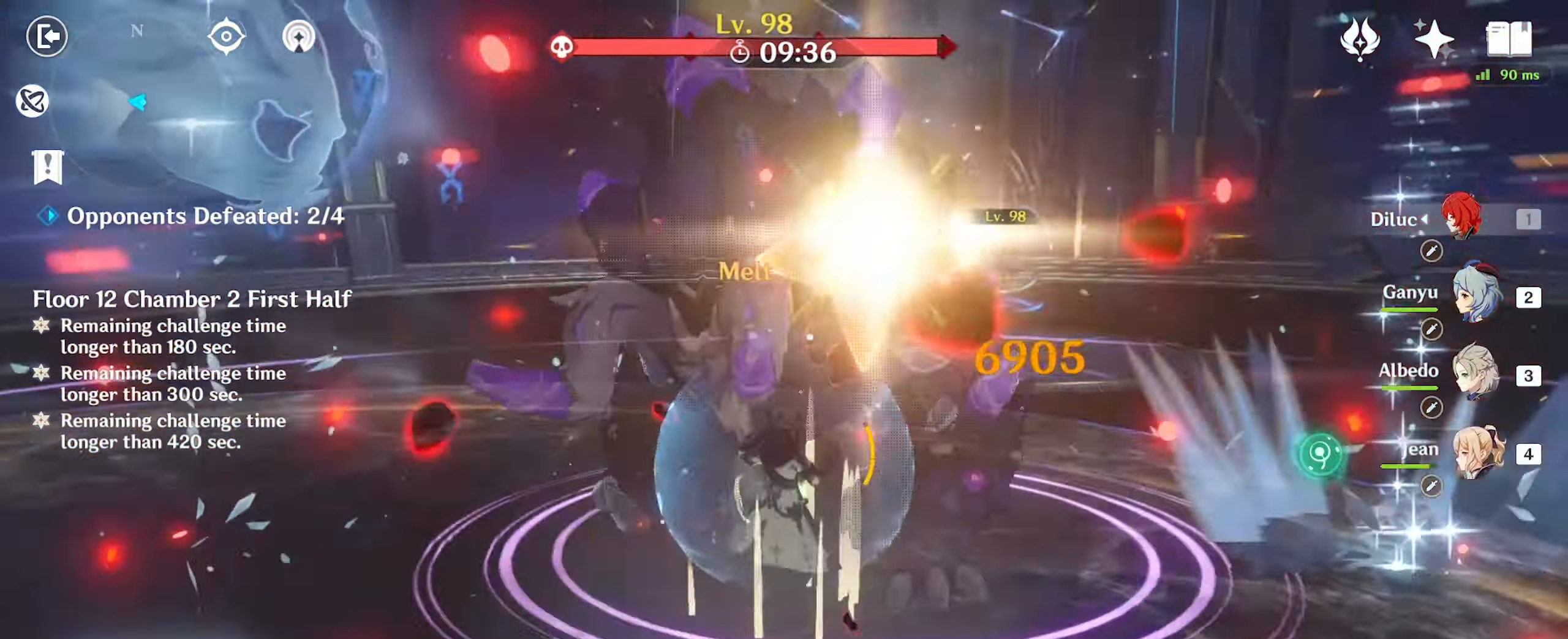
{"keys": ["w"], "mouse": [], "events": [[67, "e", "down"], [167, "e", "up"], [267, "e", "down"], [334, "e", "up"], [400, "e", "down"], [467, "e", "up"]]}
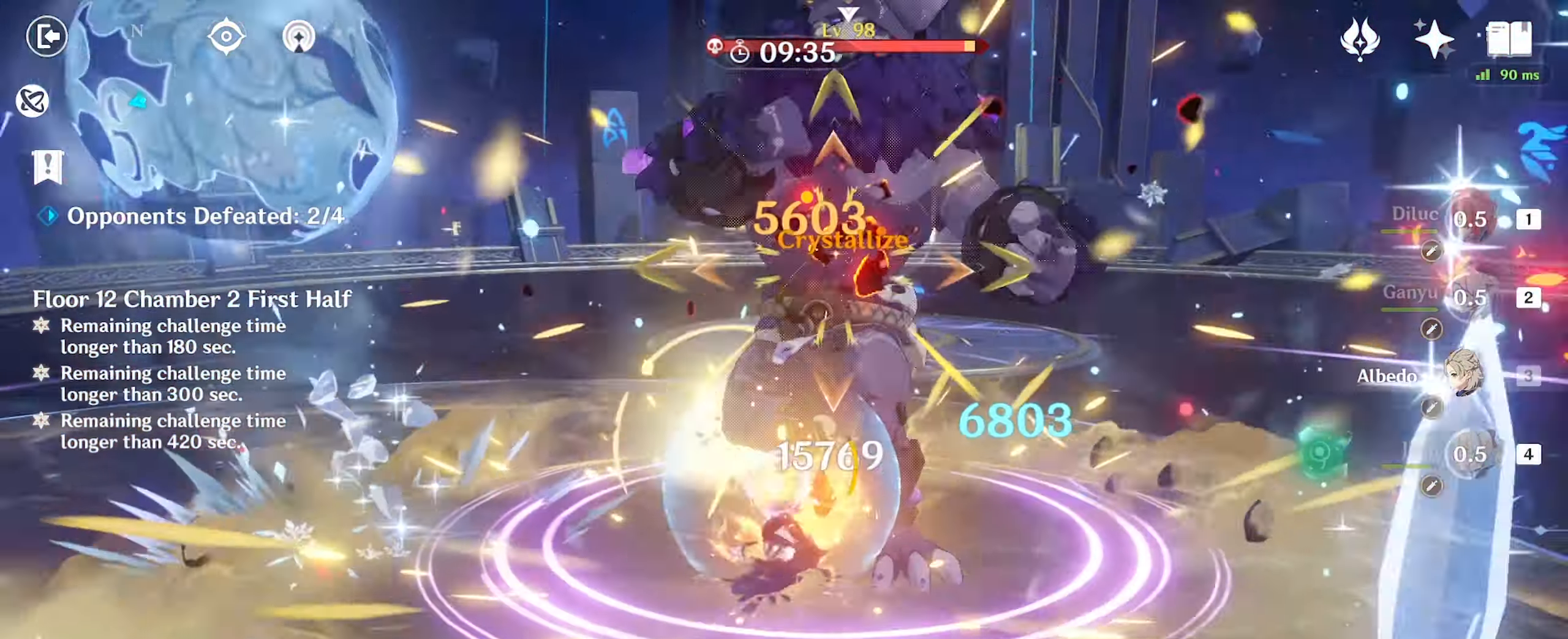
{"keys": ["w"], "mouse": [], "events": [[400, "4", "down"], [467, "4", "up"]]}
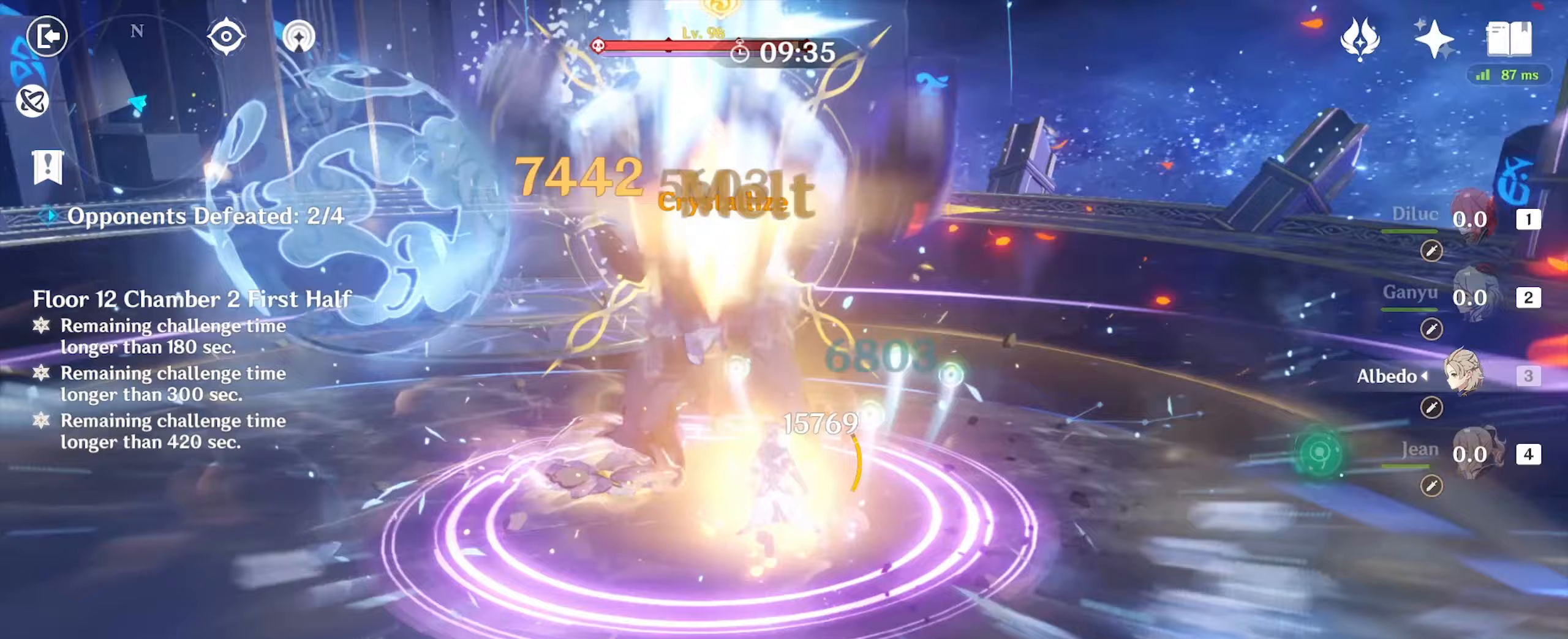
{"keys": ["w"], "mouse": [], "events": [[167, "e", "down"], [233, "e", "up"], [333, "e", "down"], [367, "e", "up"], [467, "e", "down"], [500, "e", "up"]]}
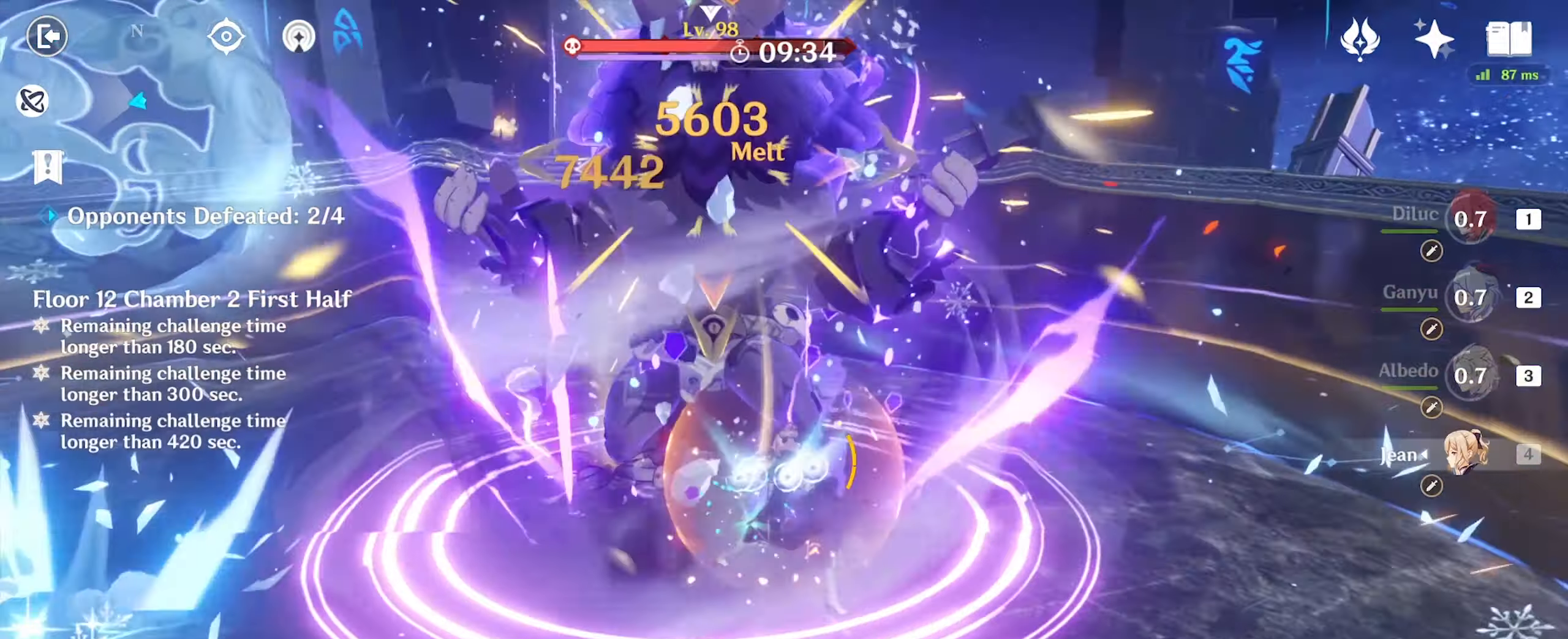
{"keys": ["w"], "mouse": [], "events": [[300, "q", "down"], [367, "q", "up"], [467, "q", "down"], [500, "q", "up"]]}
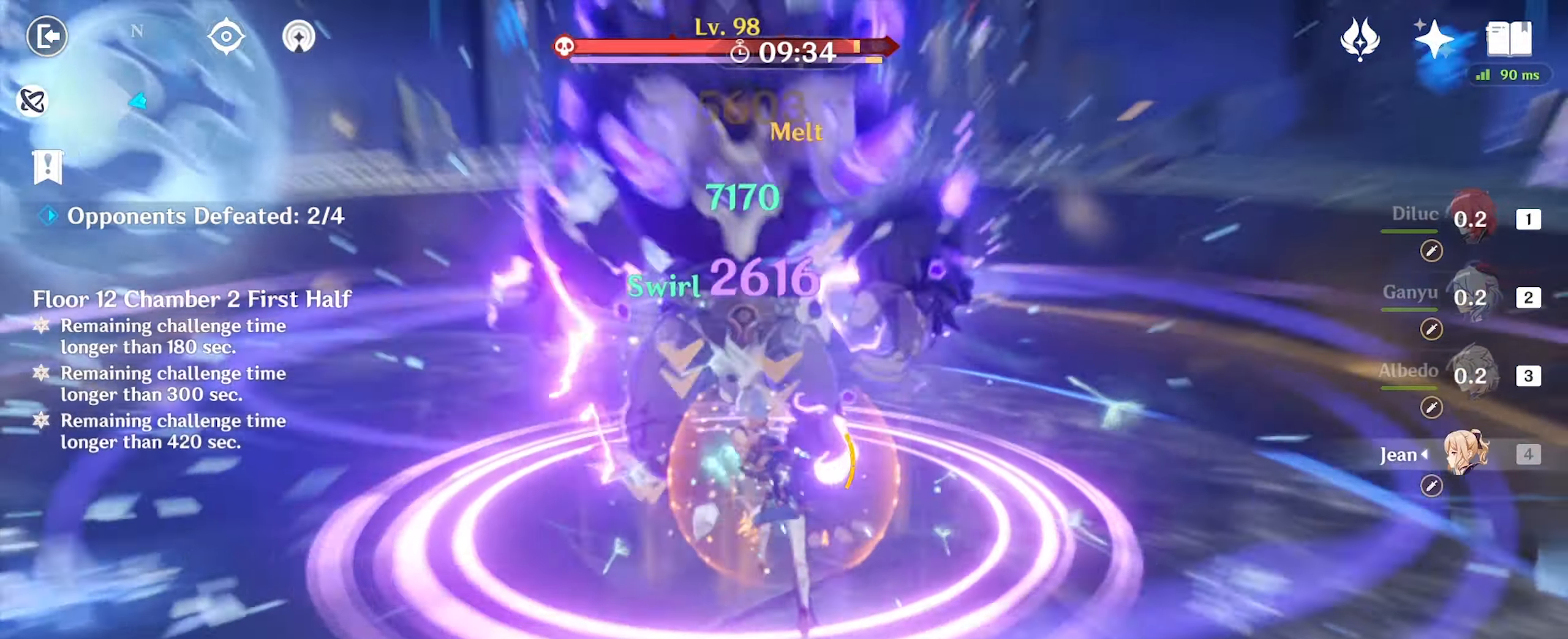
{"keys": ["w"], "mouse": [], "events": [[100, "q", "down"], [200, "q", "up"], [233, "q", "down"], [333, "q", "up"], [367, "q", "down"], [467, "q", "up"]]}
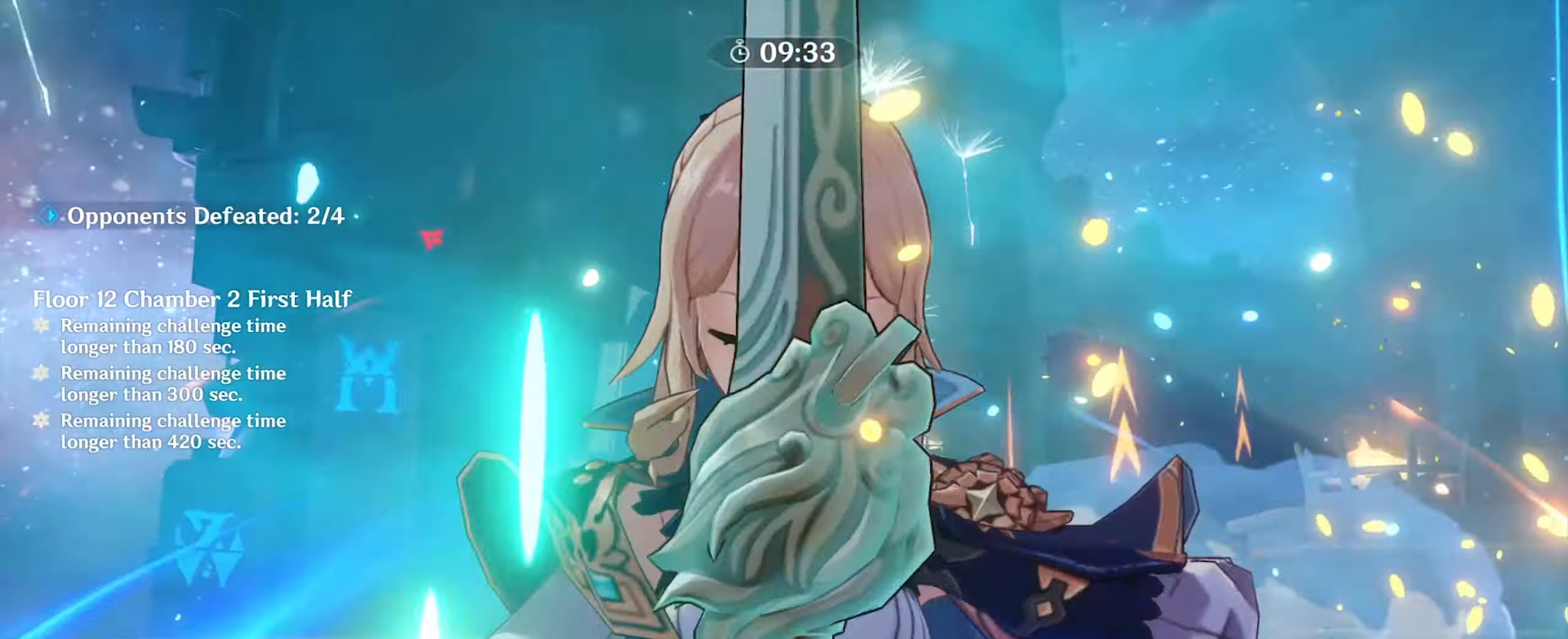
{"keys": ["w"], "mouse": [], "events": []}
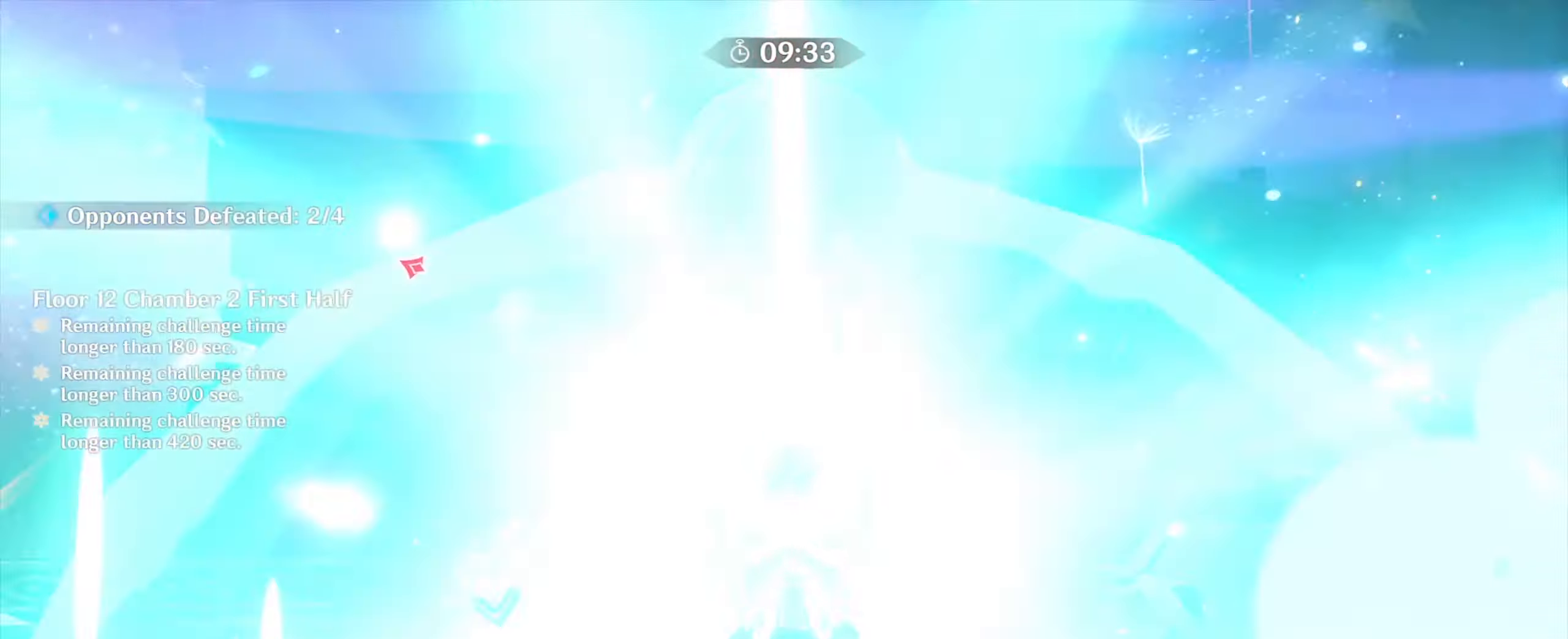
{"keys": ["w"], "mouse": [], "events": []}
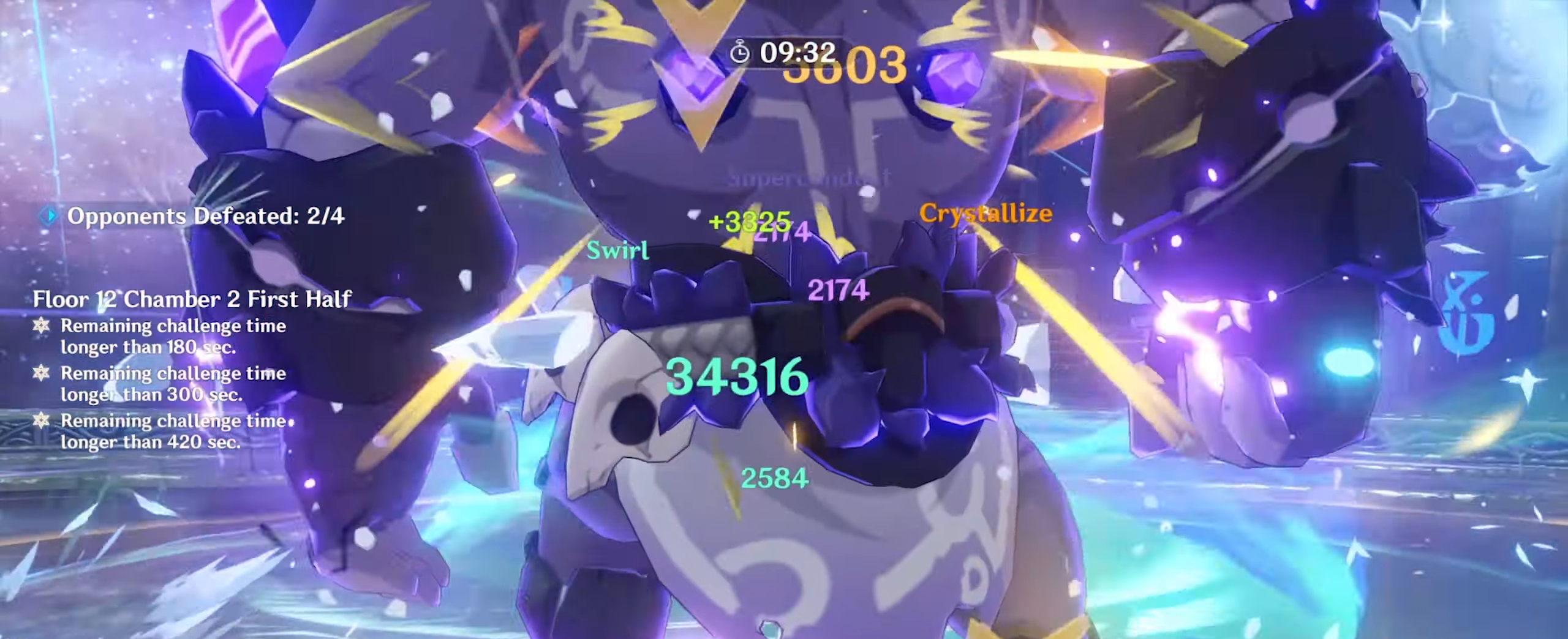
{"keys": ["w"], "mouse": [], "events": [[67, "2", "down"], [233, "2", "up"], [400, "e", "down"], [500, "e", "up"]]}
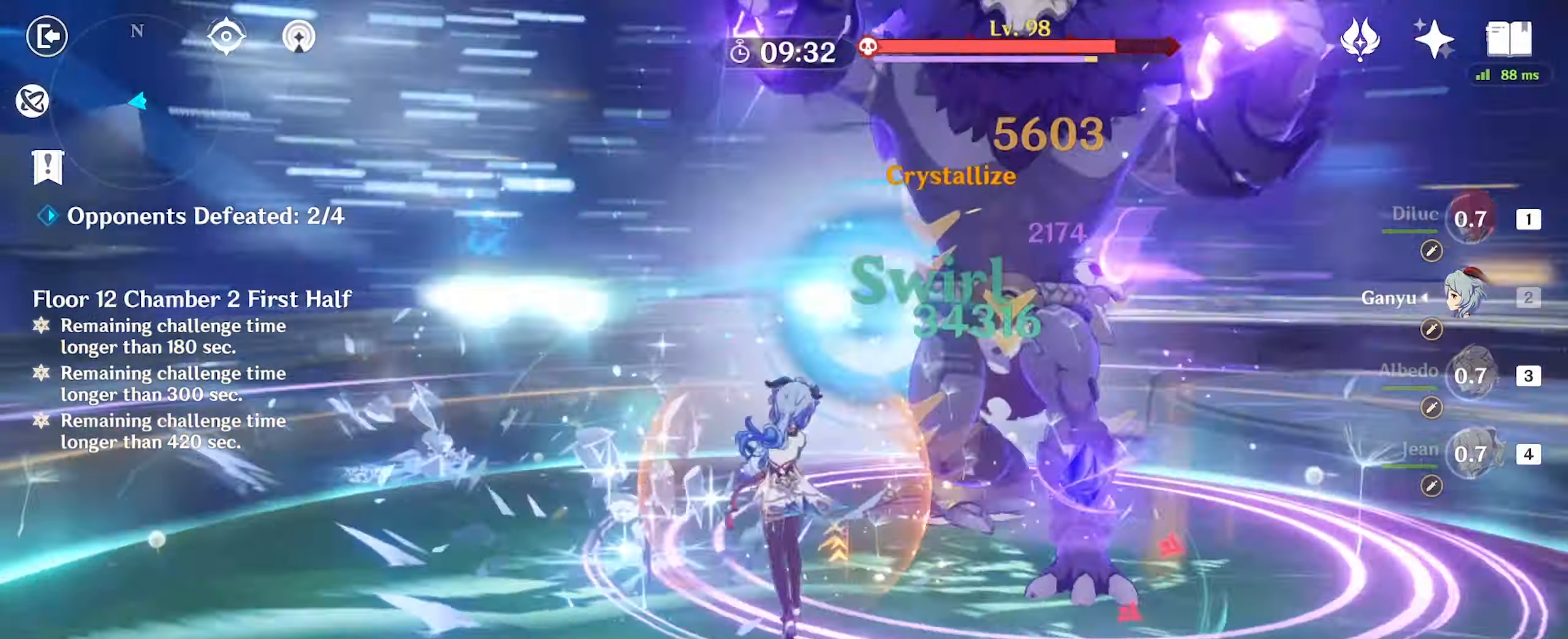
{"keys": ["w"], "mouse": [], "events": [[67, "e", "down"], [167, "e", "up"], [200, "e", "down"], [300, "e", "up"]]}
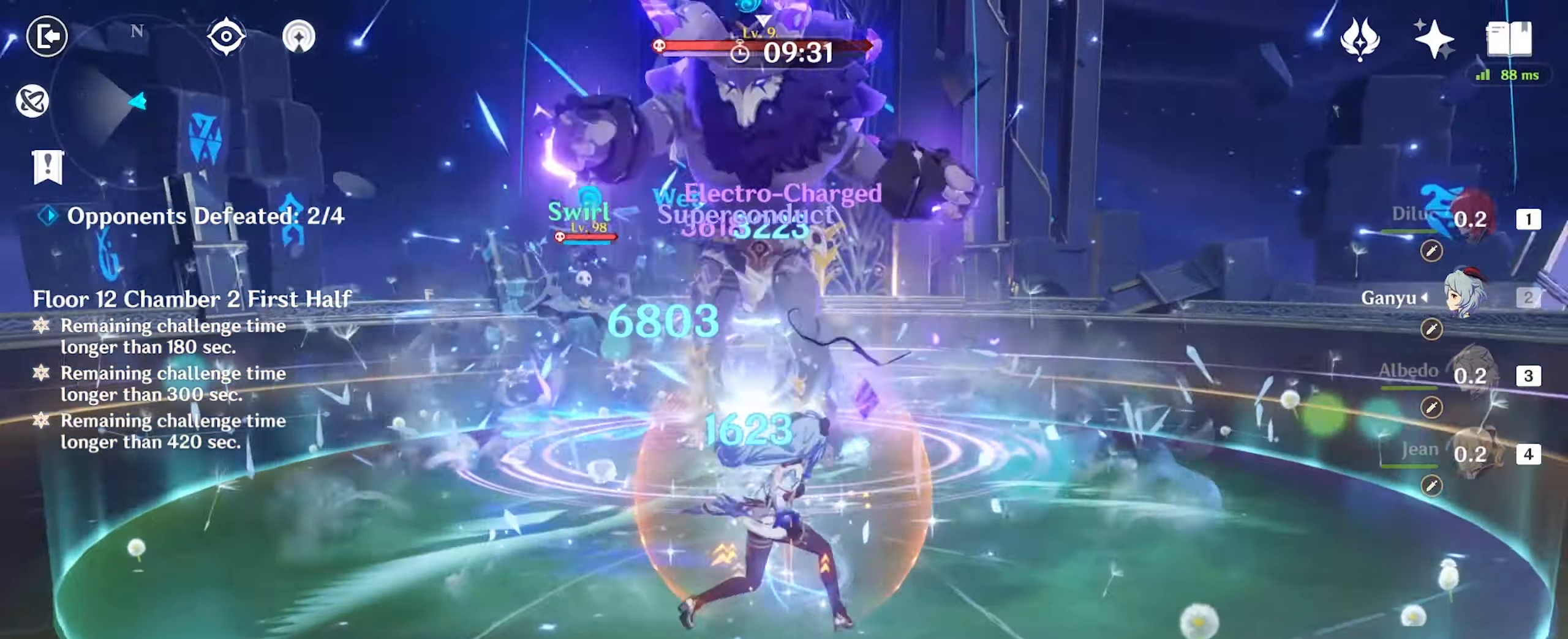
{"keys": ["w"], "mouse": [], "events": [[167, "1", "down"], [267, "1", "up"], [400, "e", "down"], [467, "e", "up"]]}
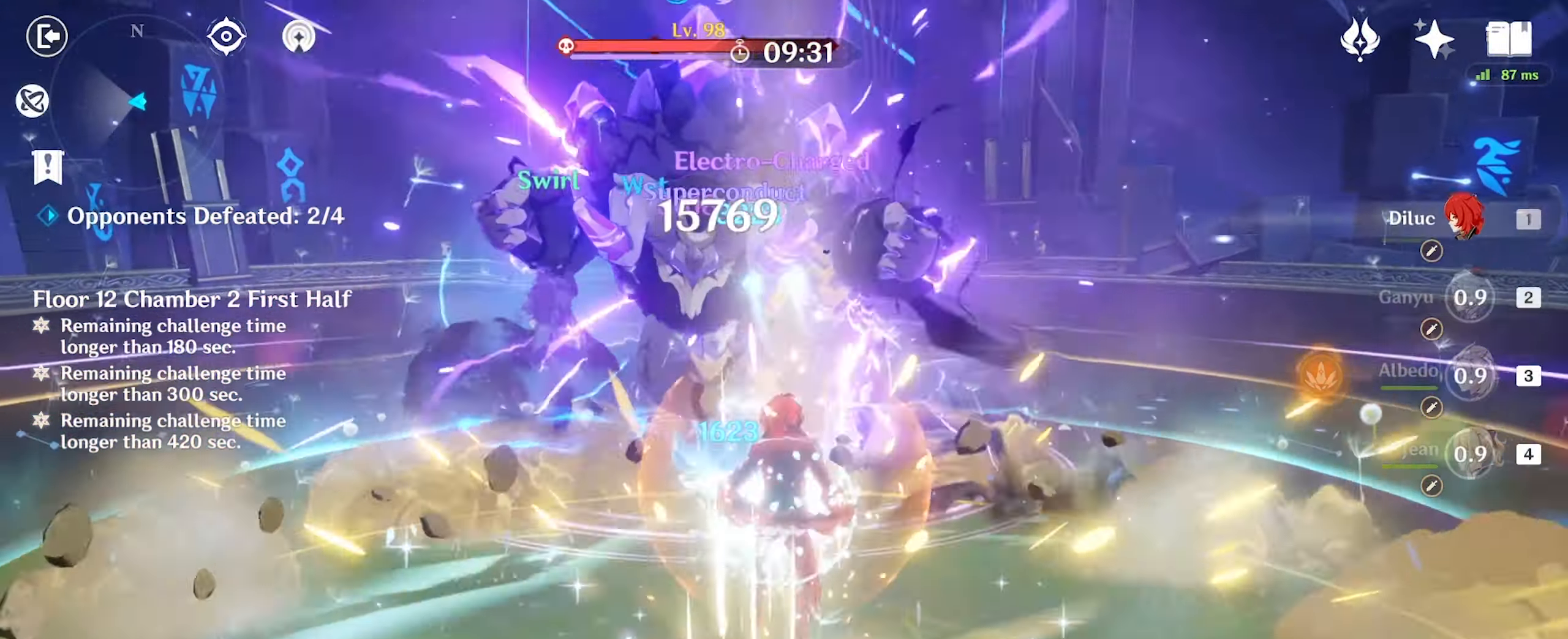
{"keys": ["e", "w"], "mouse": [], "events": [[67, "e", "down"], [167, "e", "up"], [267, "e", "down"], [300, "e", "up"], [333, "e", "down"], [433, "e", "up"], [467, "e", "down"]]}
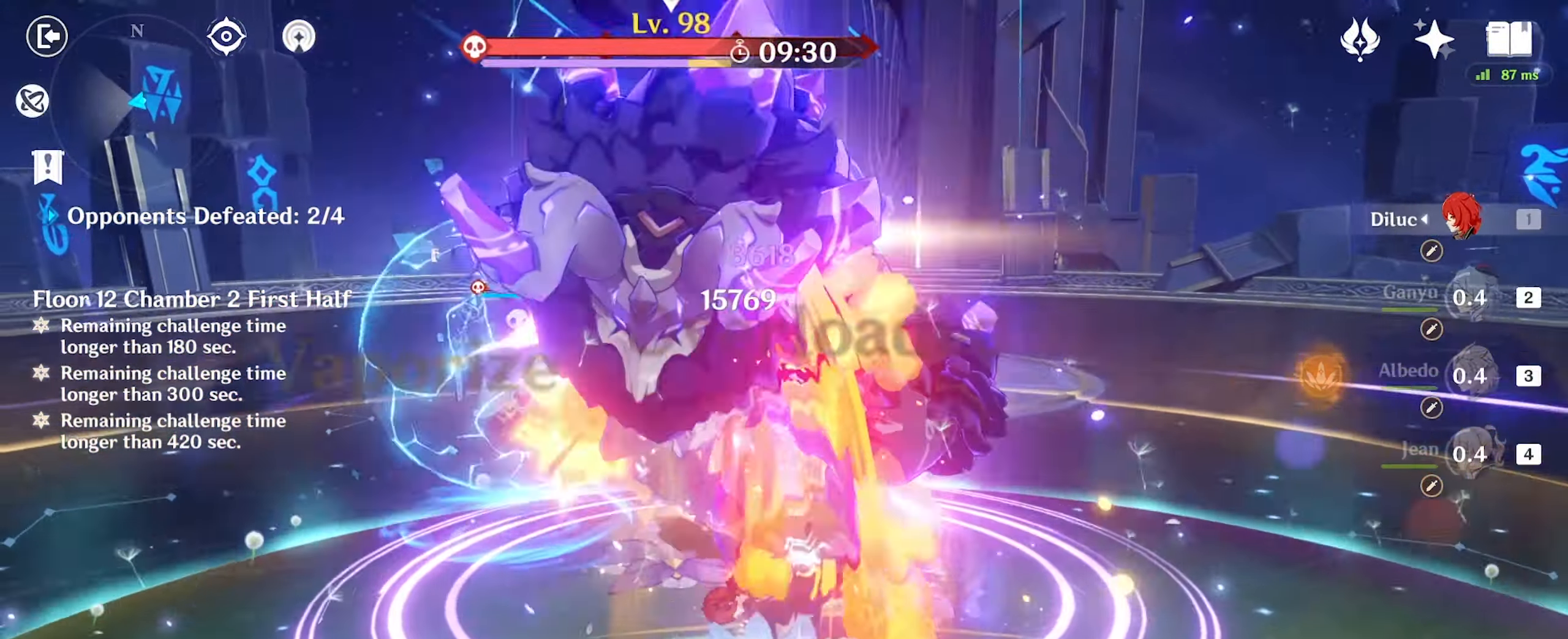
{"keys": ["e", "w"], "mouse": [], "events": [[67, "e", "up"], [167, "e", "down"], [267, "e", "up"], [300, "e", "down"], [400, "e", "up"], [433, "e", "down"]]}
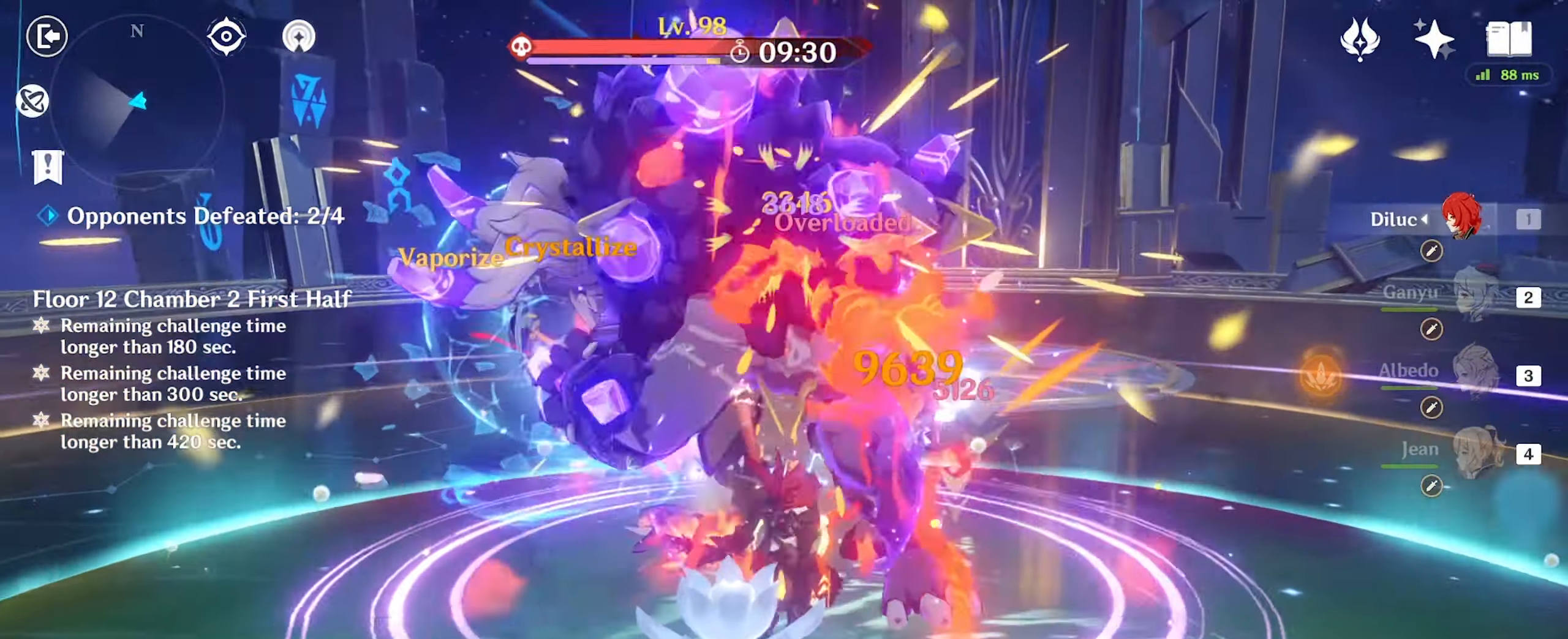
{"keys": ["d", "w"], "mouse": [], "events": [[33, "e", "up"], [67, "e", "down"], [167, "e", "up"], [300, "d", "down"]]}
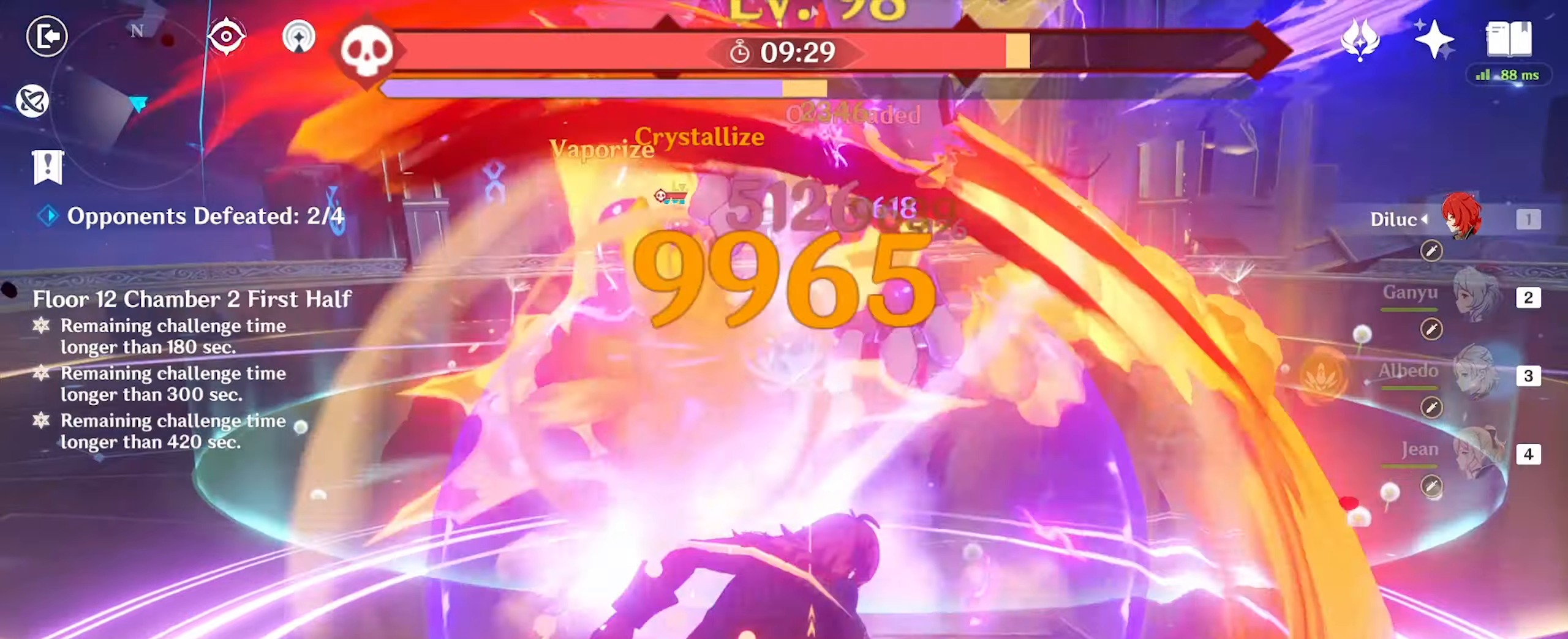
{"keys": ["e", "w"], "mouse": [], "events": [[66, "mouse_right", "down"], [166, "mouse_right", "up"], [233, "mouse_right", "down"], [266, "mouse_right", "up"], [333, "d", "up"], [466, "e", "down"]]}
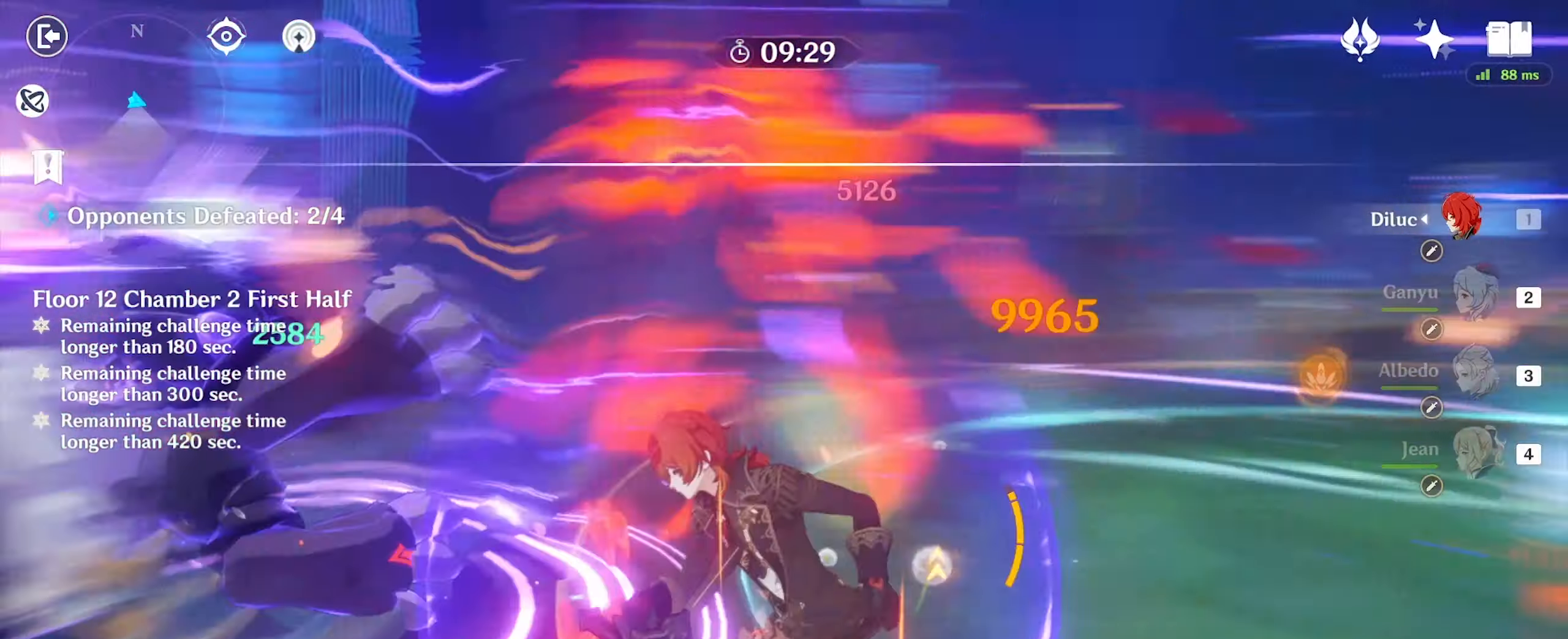
{"keys": ["w"], "mouse": [], "events": [[66, "e", "up"], [133, "e", "down"], [233, "e", "up"], [266, "e", "down"], [366, "e", "up"]]}
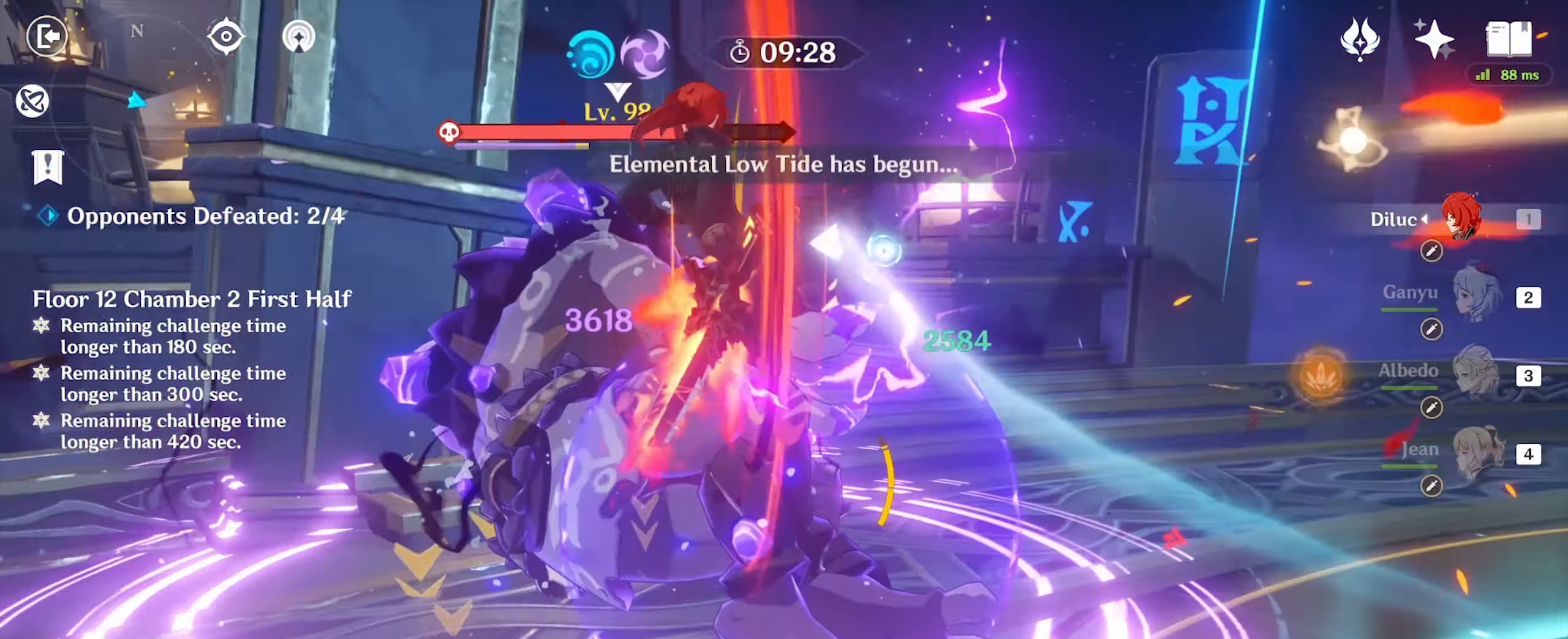
{"keys": ["w"], "mouse": [], "events": [[400, "mouse_left", "down"], [466, "mouse_left", "up"]]}
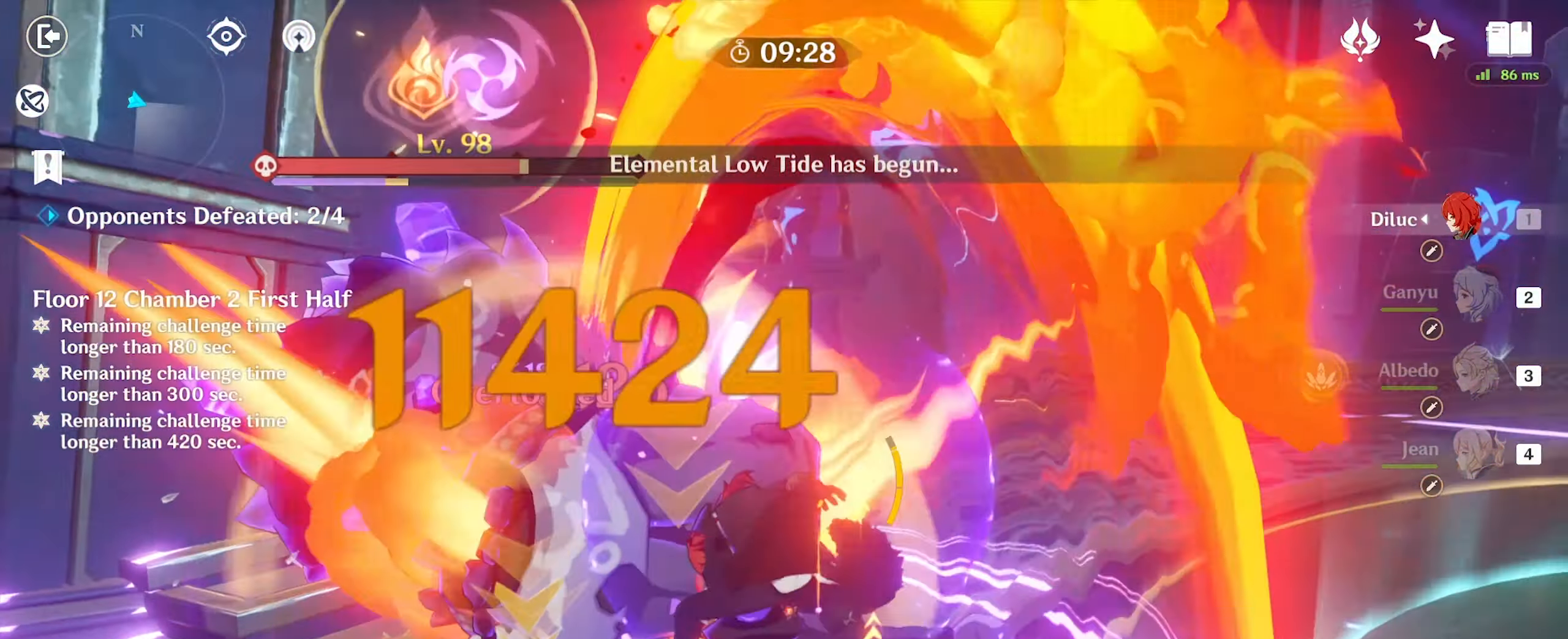
{"keys": ["w"], "mouse": [], "events": [[33, "mouse_left", "down"], [100, "mouse_left", "up"], [200, "mouse_left", "down"], [233, "mouse_left", "up"], [400, "3", "down"], [500, "3", "up"]]}
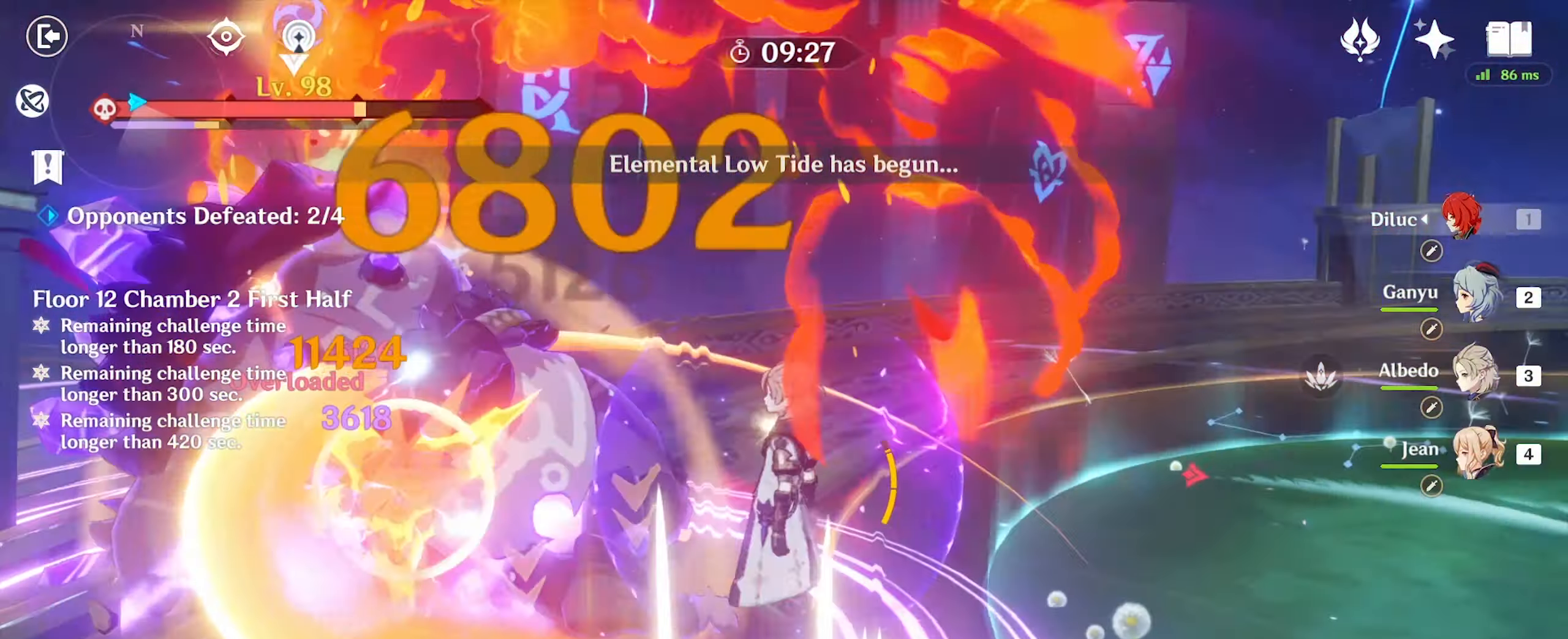
{"keys": ["w"], "mouse": [], "events": [[133, "e", "down"], [233, "e", "up"], [266, "e", "down"], [366, "e", "up"], [400, "e", "down"], [500, "e", "up"]]}
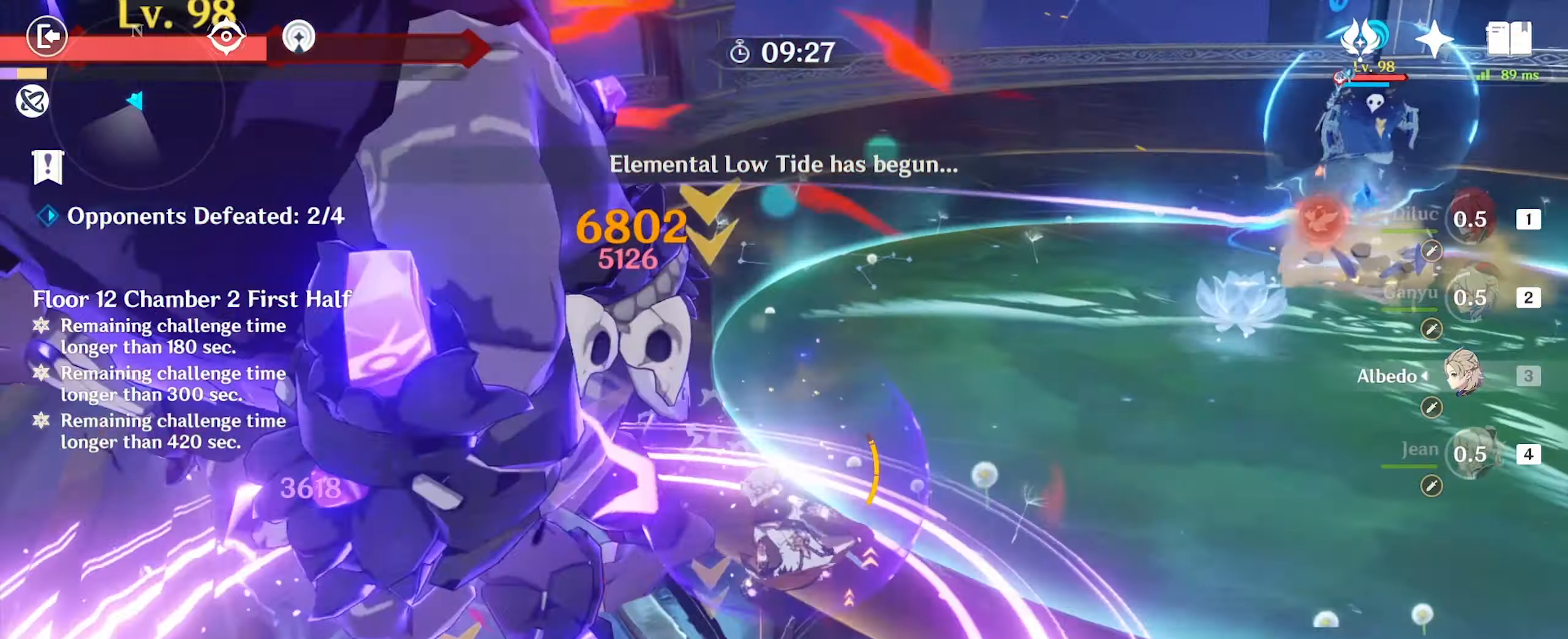
{"keys": ["q", "w"], "mouse": [], "events": [[166, "q", "down"], [266, "q", "up"], [300, "q", "down"], [400, "q", "up"], [433, "q", "down"]]}
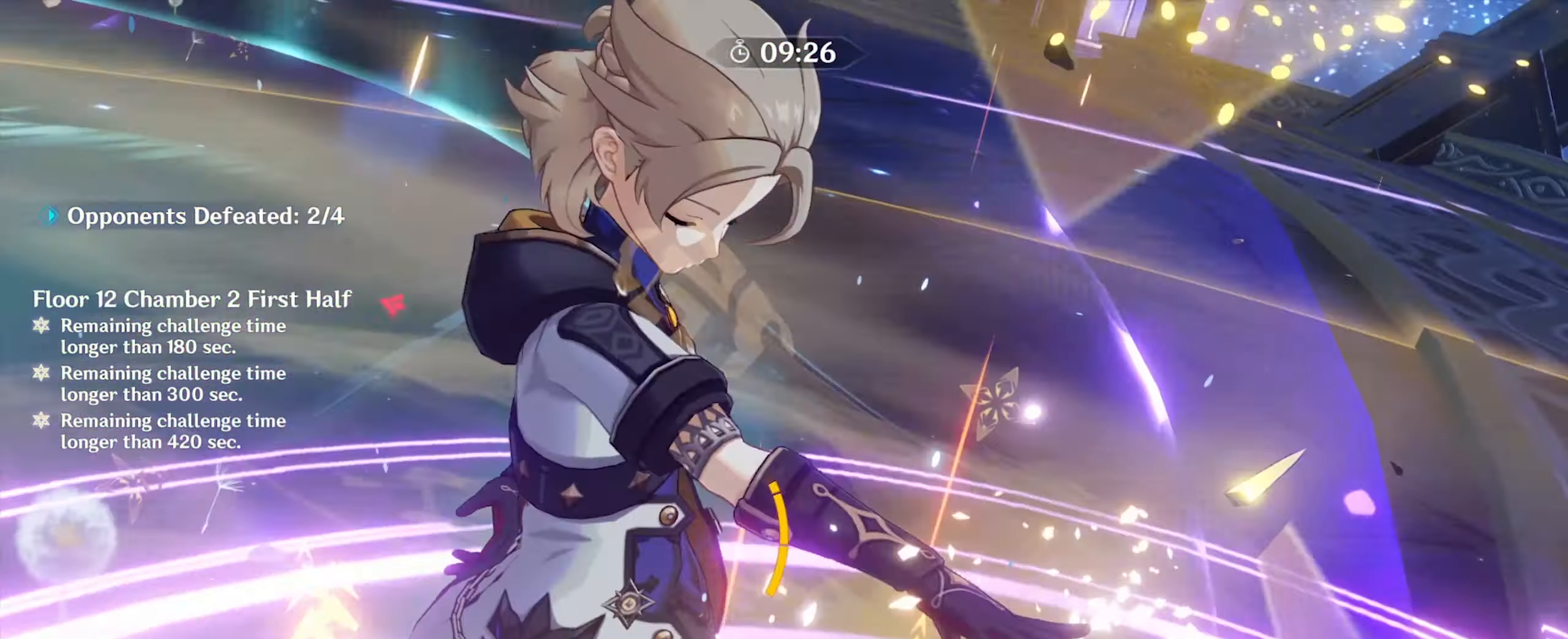
{"keys": ["w"], "mouse": [], "events": [[33, "q", "up"], [133, "q", "down"], [200, "q", "up"]]}
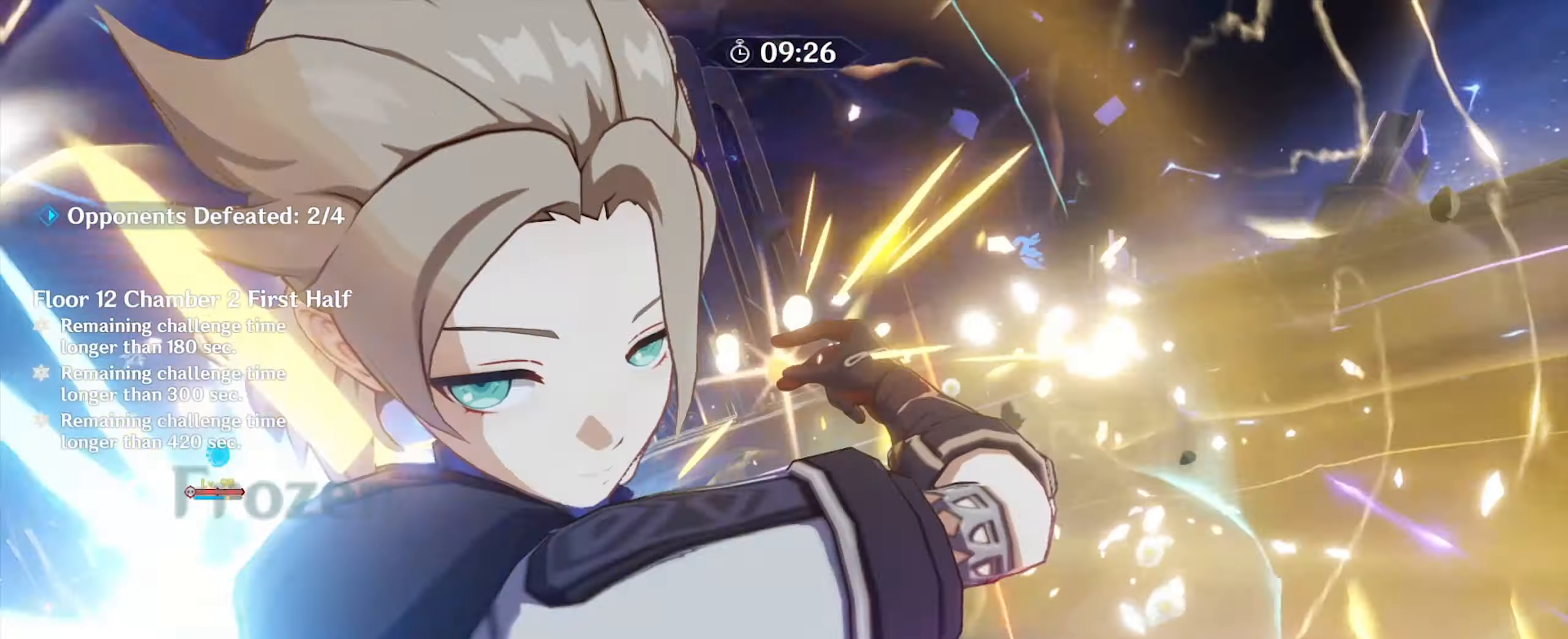
{"keys": ["w"], "mouse": [], "events": []}
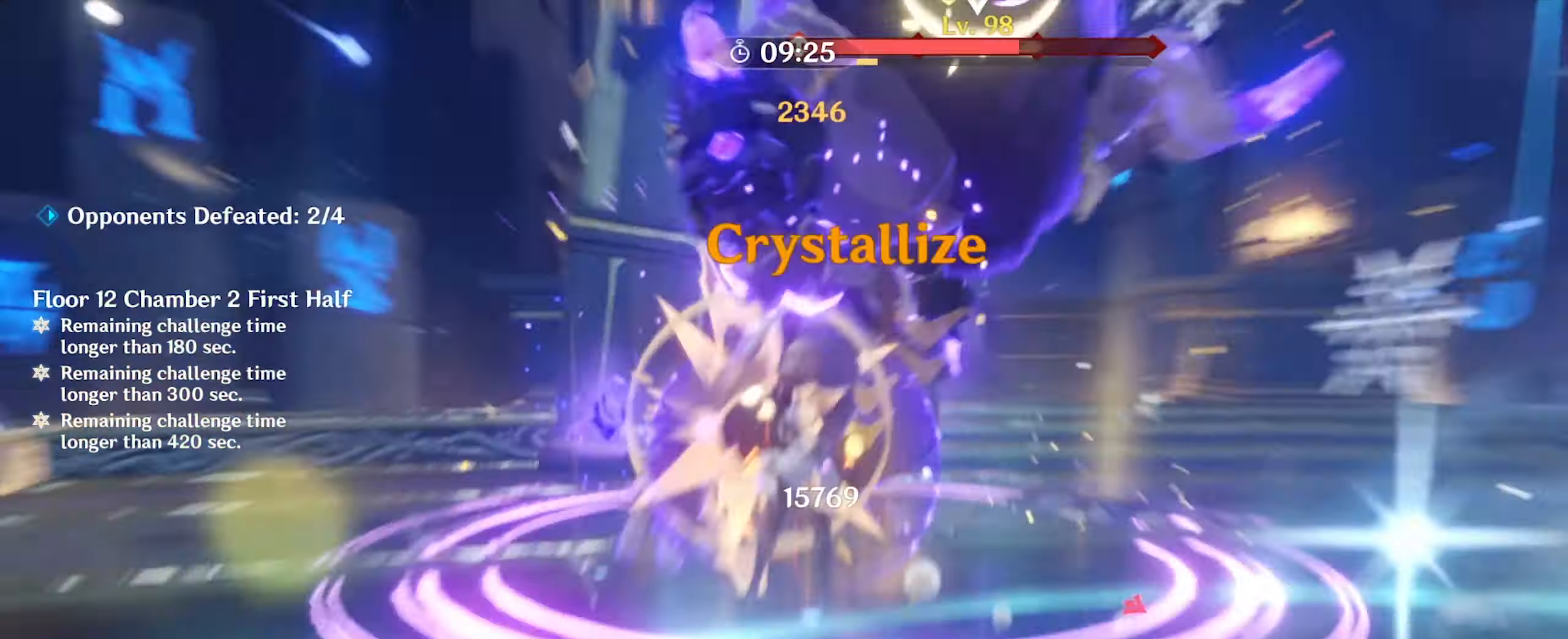
{"keys": ["w"], "mouse": [], "events": [[300, "a", "down"], [333, "4", "down"], [400, "a", "up"], [433, "4", "up"]]}
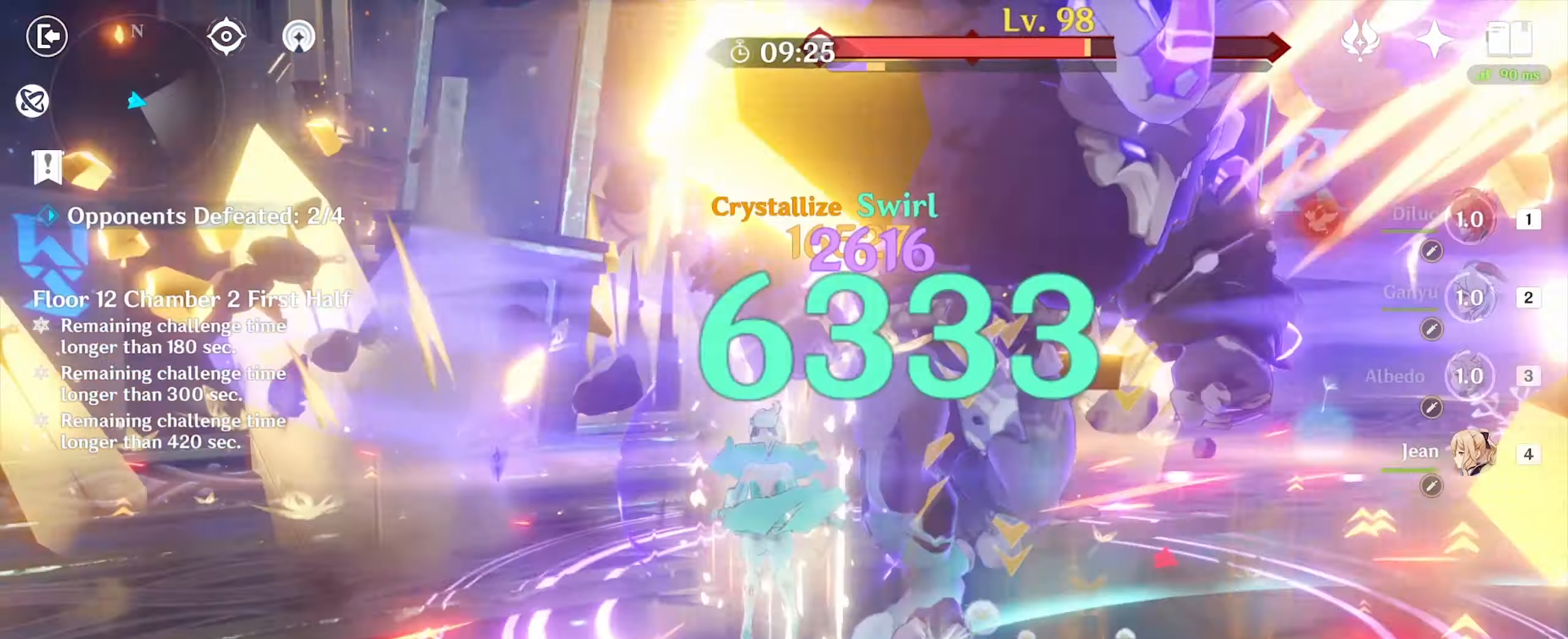
{"keys": ["w"], "mouse": [], "events": [[100, "e", "down"], [200, "e", "up"], [300, "e", "down"], [366, "e", "up"], [433, "e", "down"], [500, "e", "up"]]}
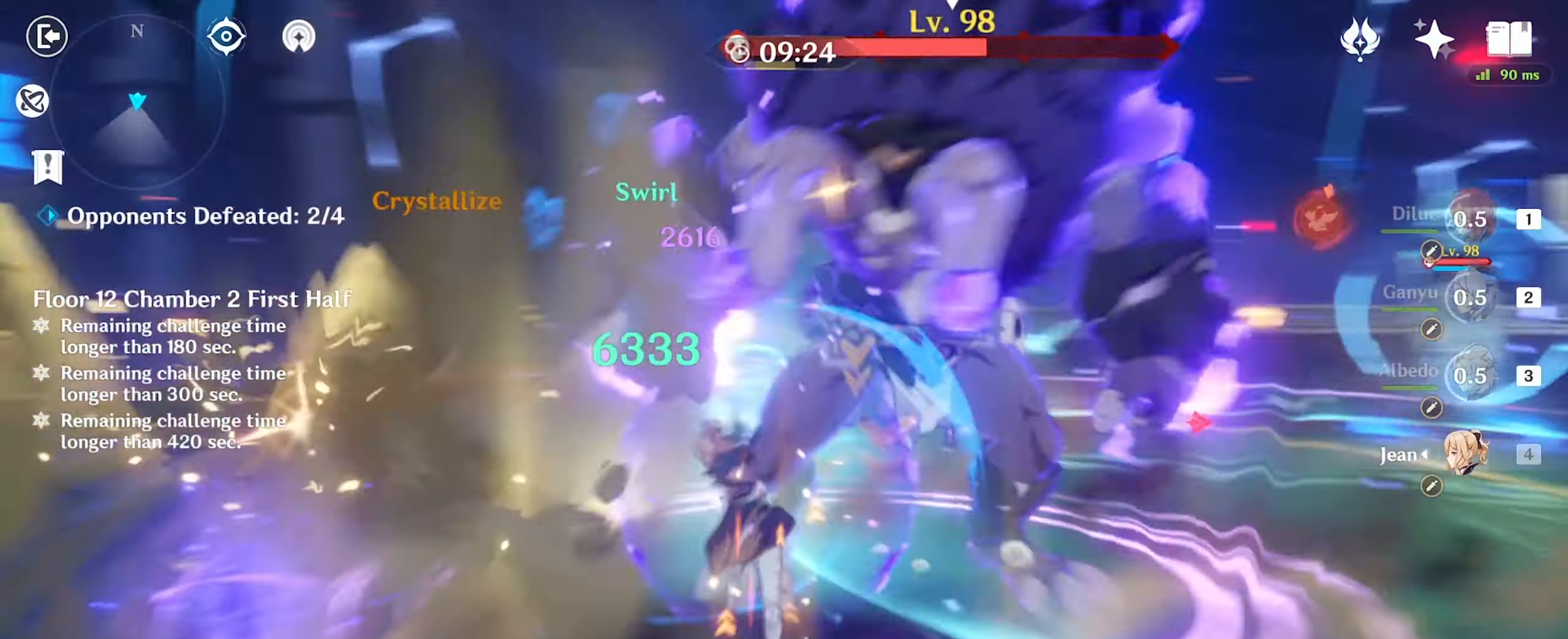
{"keys": ["2", "w"], "mouse": [], "events": [[100, "e", "down"], [167, "e", "up"], [467, "2", "down"]]}
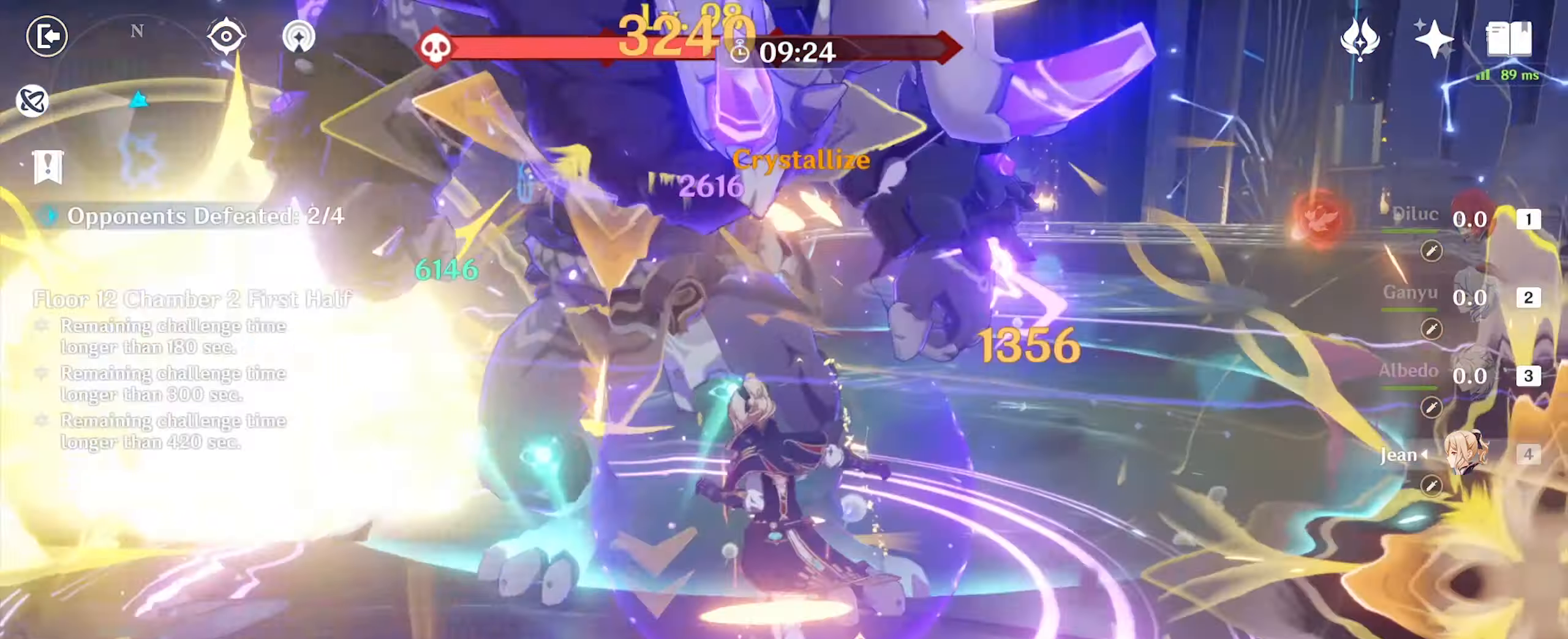
{"keys": ["e", "w"], "mouse": [], "events": [[100, "2", "up"], [267, "e", "down"]]}
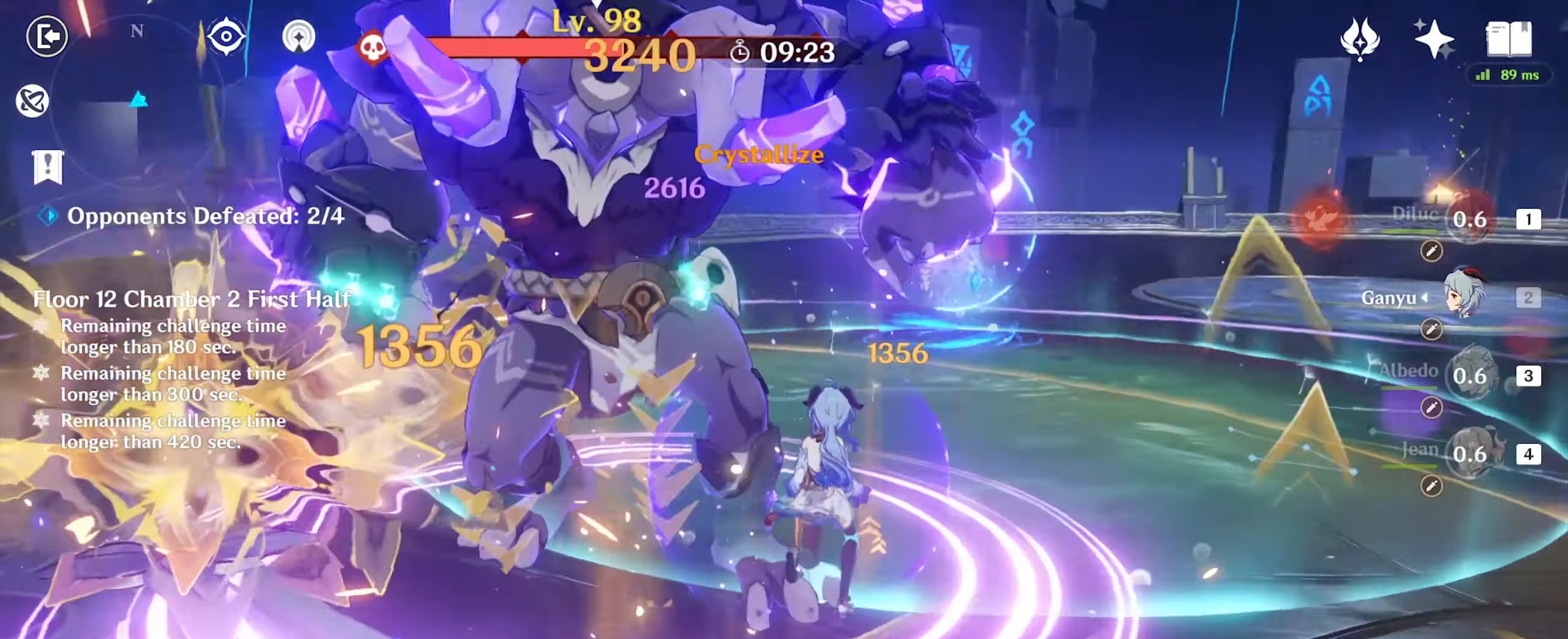
{"keys": ["w"], "mouse": ["left"], "events": [[100, "e", "up"], [200, "mouse_left", "down"], [267, "mouse_left", "up"], [367, "mouse_left", "down"], [400, "mouse_left", "up"], [500, "mouse_left", "down"]]}
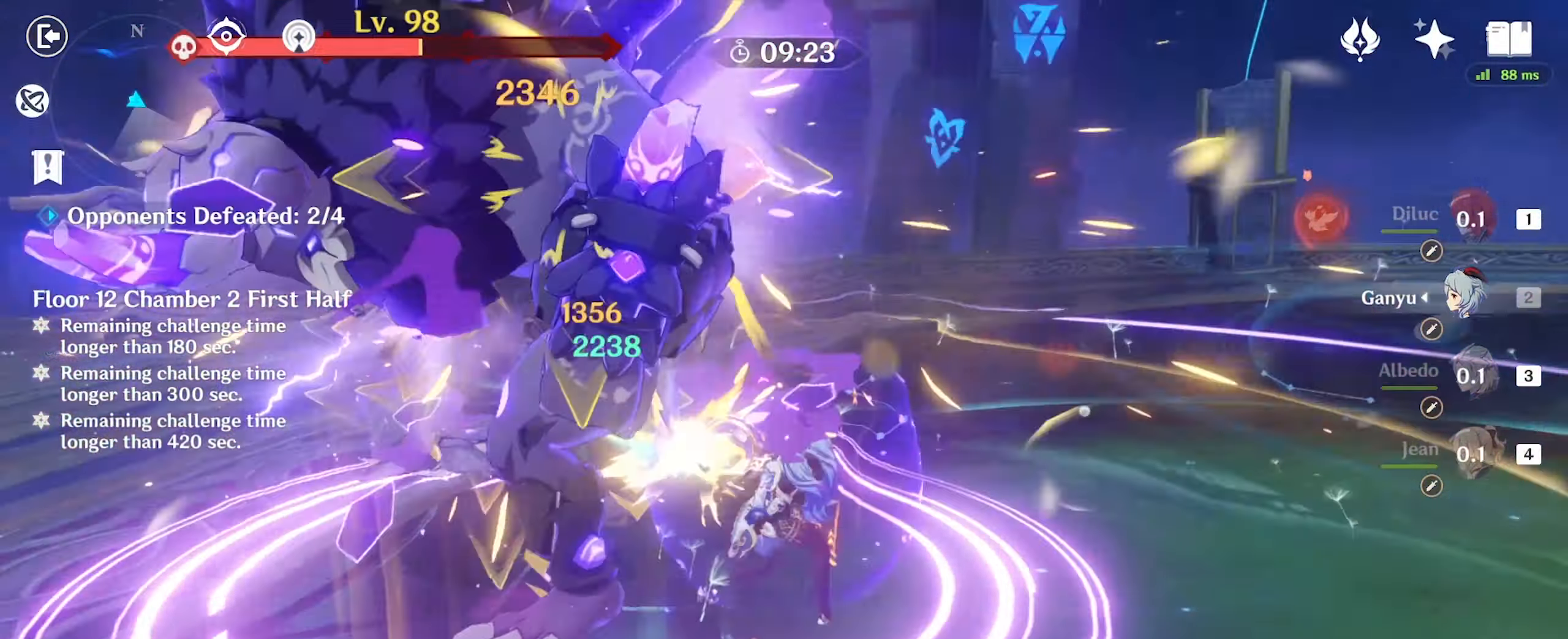
{"keys": ["w"], "mouse": [], "events": [[34, "mouse_left", "up"], [134, "mouse_left", "down"], [234, "mouse_left", "up"], [267, "mouse_left", "down"], [367, "mouse_left", "up"], [400, "mouse_left", "down"], [434, "mouse_left", "up"]]}
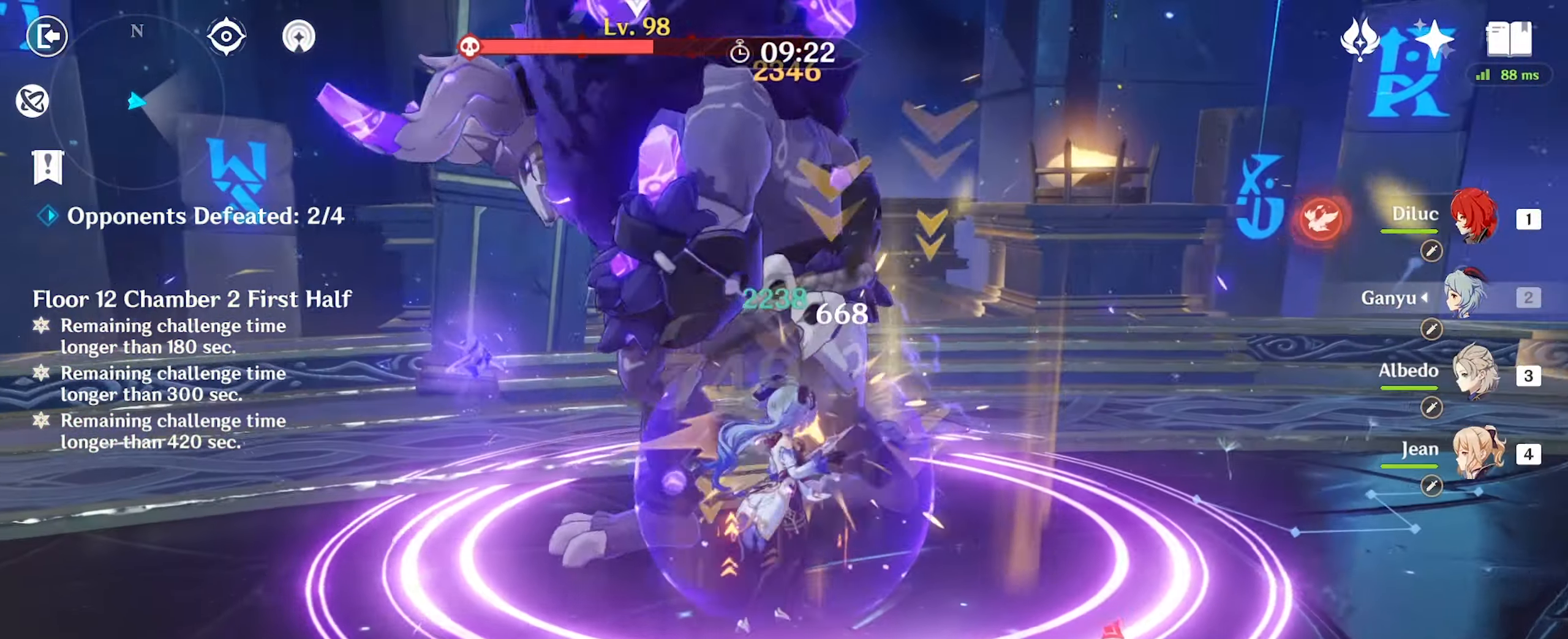
{"keys": ["w"], "mouse": [], "events": [[34, "mouse_left", "down"], [134, "mouse_left", "up"], [167, "mouse_left", "down"], [267, "mouse_left", "up"]]}